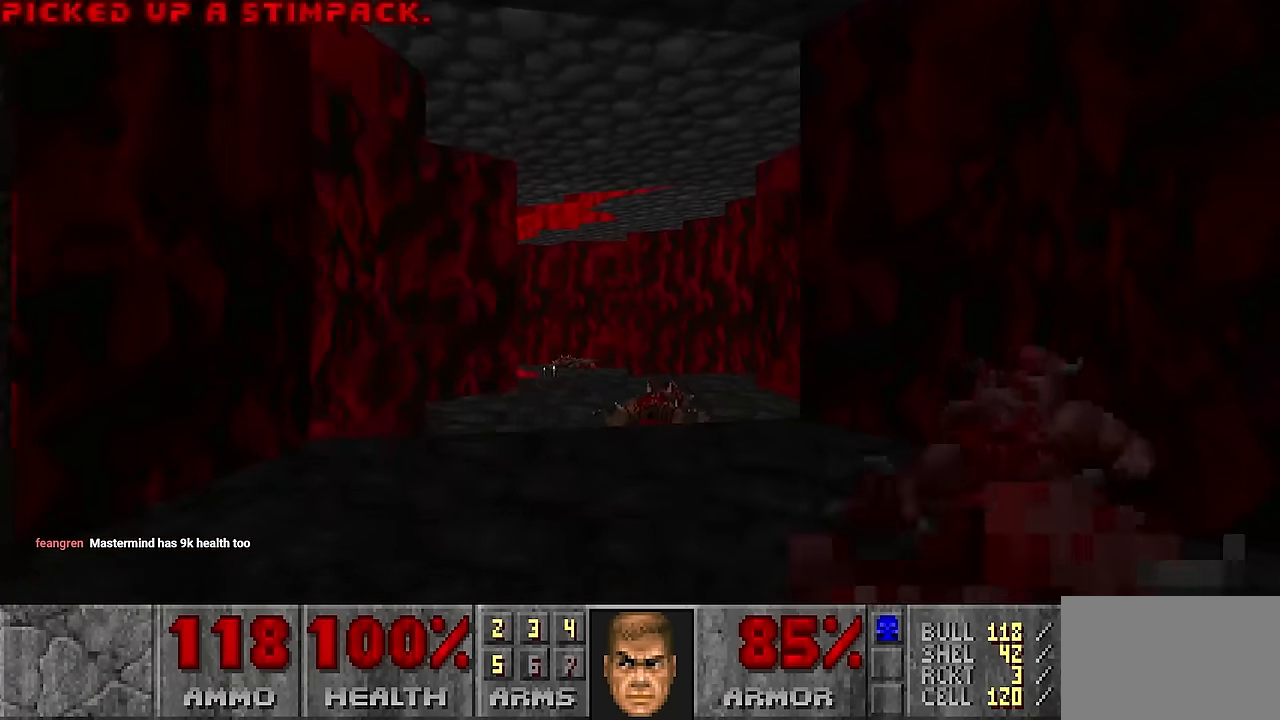
Gameplay with keyboard and mouse; each line is a JSON object with the keys and mouse buttons held at the frame after it. "events" lists presses ("down") and releases ("up") of "1", "2", "3", "4", "a", "alt", "c", "ctrl", "d", "e", "f", "q", "r", "s", "shift", "space", "tab", "v", "w", "x", "z", "mouse_left", "mouse_wheel" and "mouse_right" between this image and that frame as [ms after this image, input, new state], when the widget could be followed in between. "mouse_left", "mouse_wheel", "mouse_right" = the "left", "wheel", "right" buttons of the "mouse" list. No other keys are recorded. "wheel" means that the mouse wheel is clicked or scrolled. Not read: mouse_move.
{"keys": ["w"], "mouse": [], "events": [[67, "d", "up"], [217, "w", "up"], [300, "w", "down"]]}
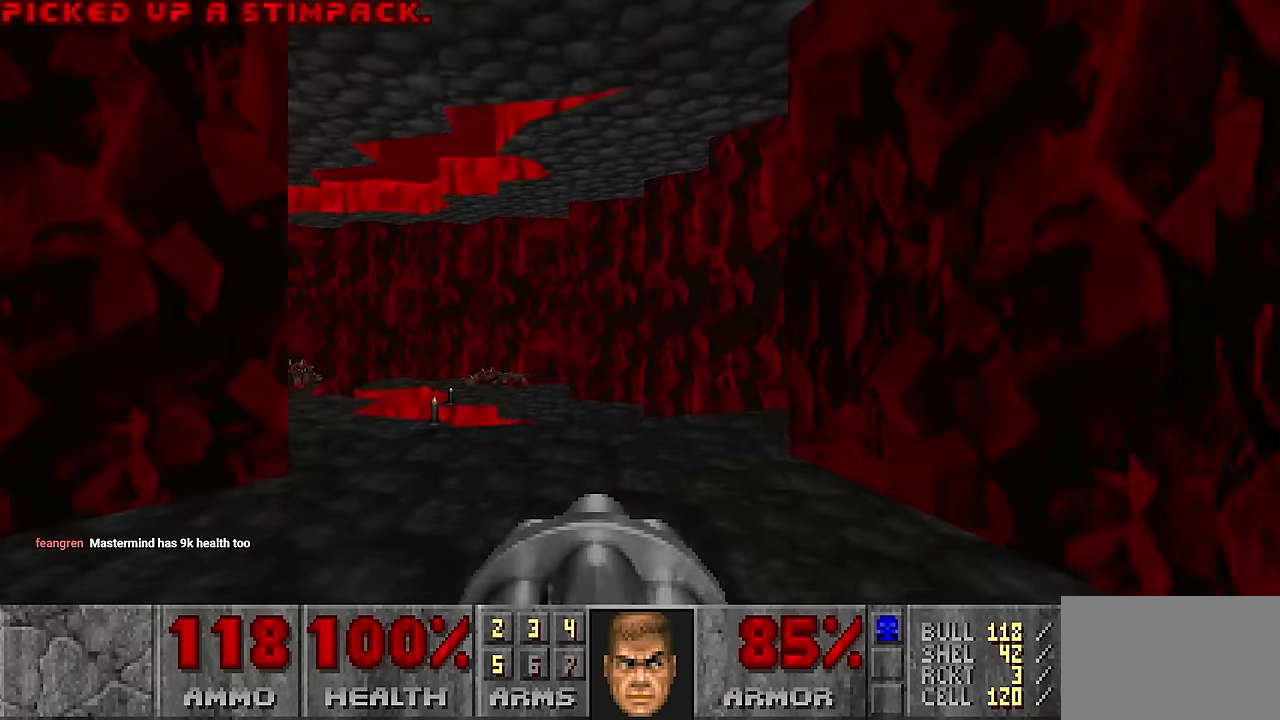
{"keys": [], "mouse": [], "events": [[83, "w", "up"], [233, "s", "down"], [367, "s", "up"]]}
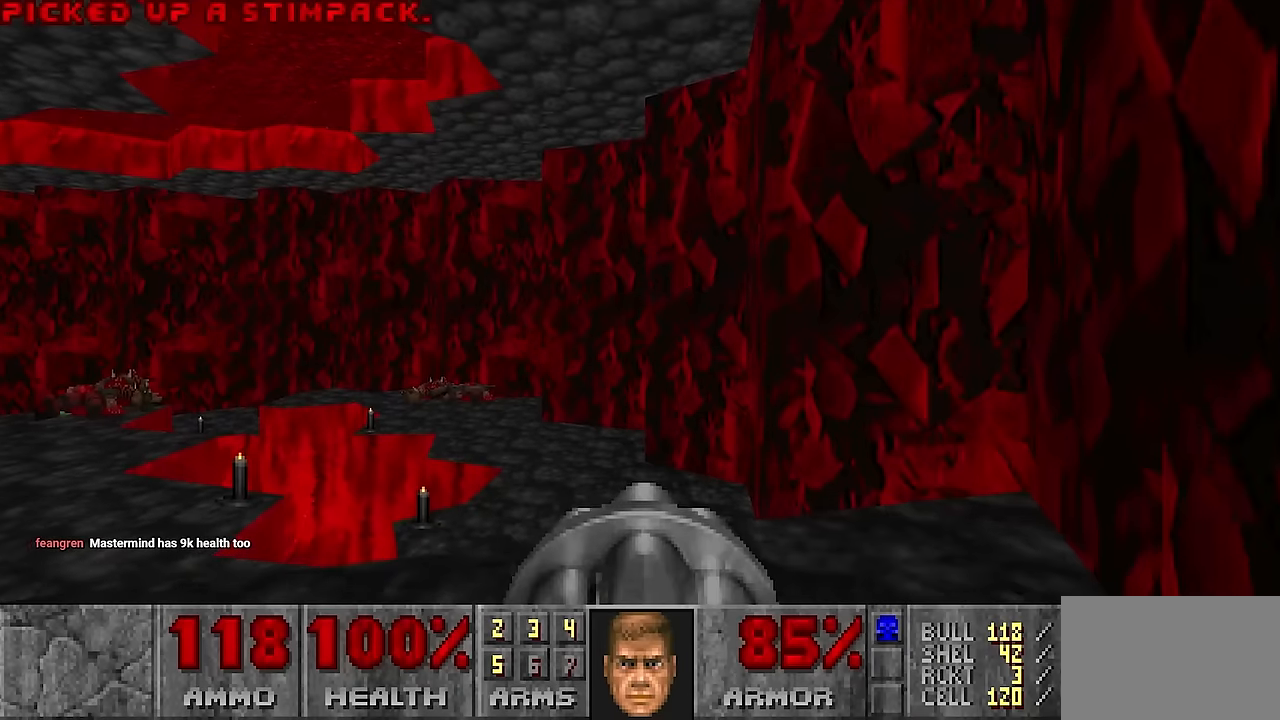
{"keys": [], "mouse": [], "events": []}
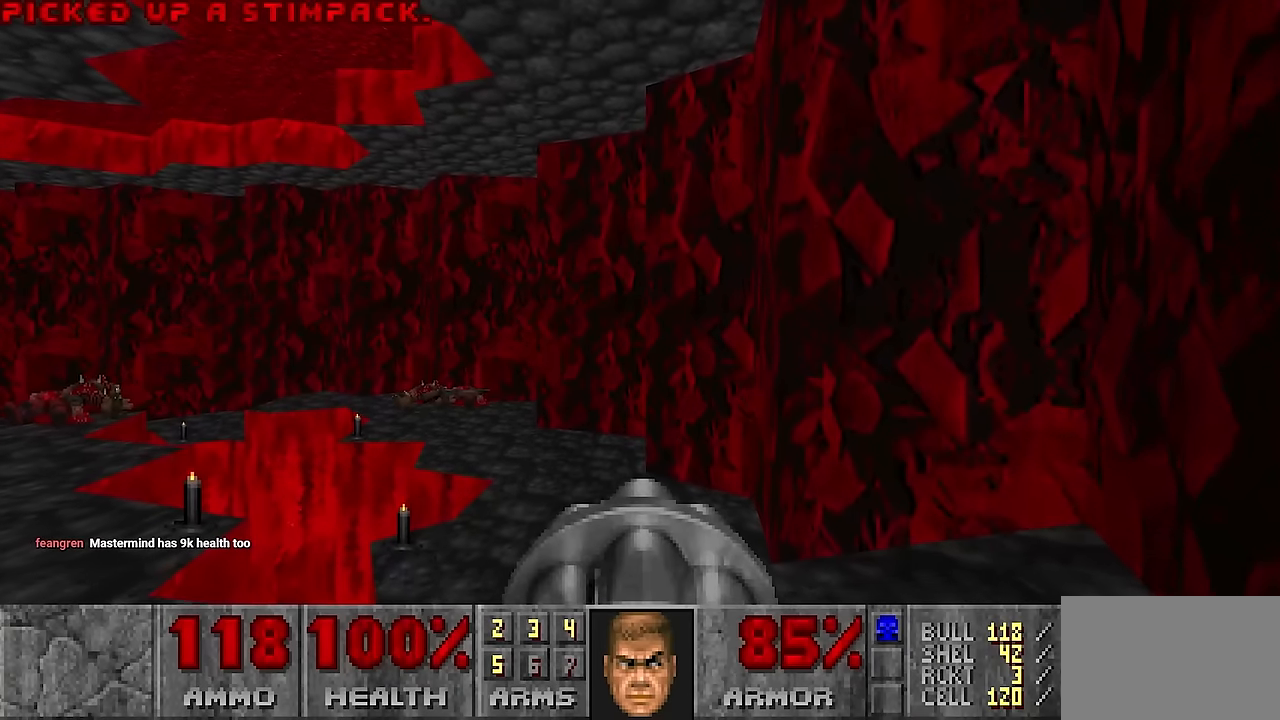
{"keys": ["1"], "mouse": [], "events": [[484, "1", "down"]]}
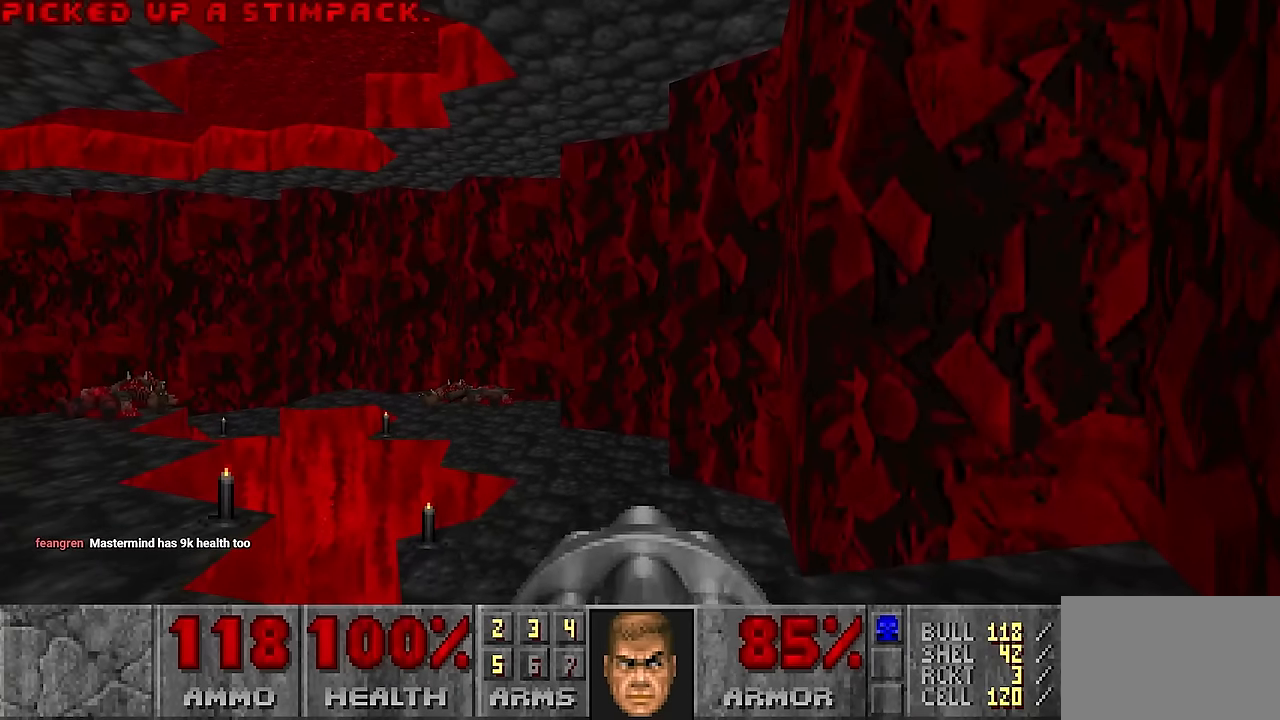
{"keys": [], "mouse": [], "events": [[34, "1", "up"], [217, "w", "down"], [367, "w", "up"]]}
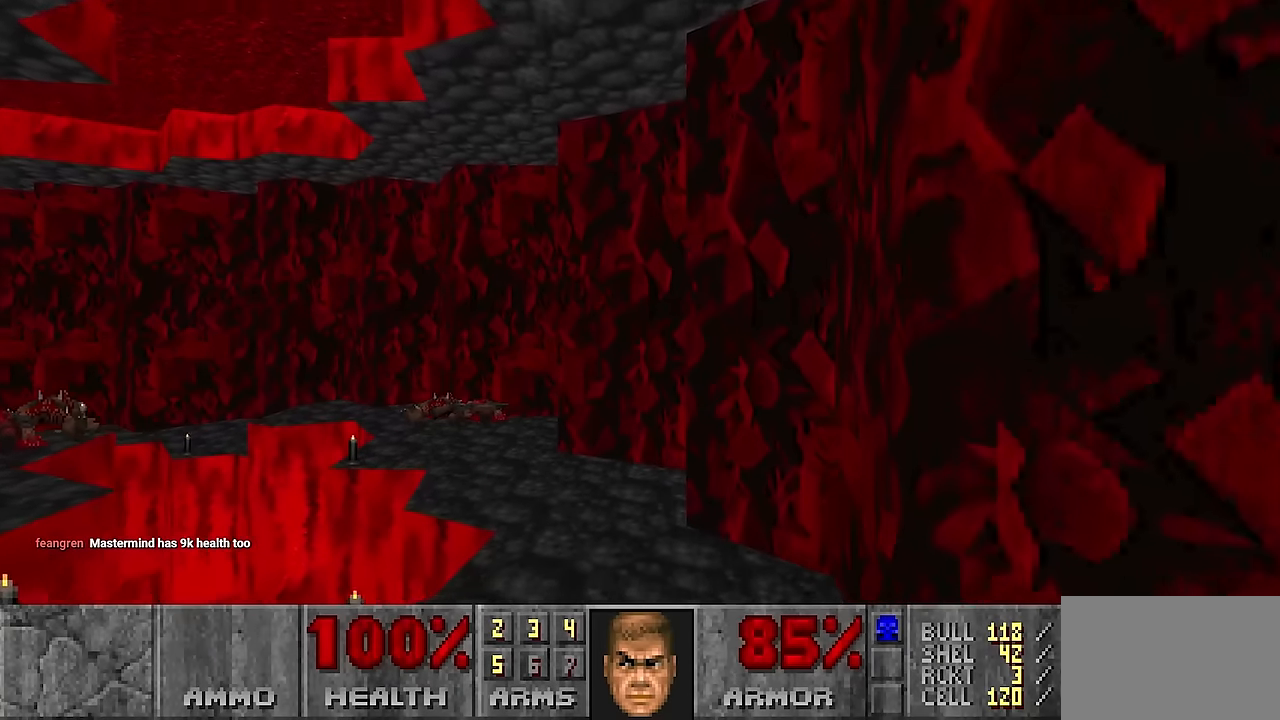
{"keys": [], "mouse": ["left"], "events": [[234, "mouse_left", "down"], [284, "s", "down"], [334, "a", "down"], [334, "mouse_left", "up"], [434, "mouse_left", "down"], [434, "s", "up"], [467, "a", "up"]]}
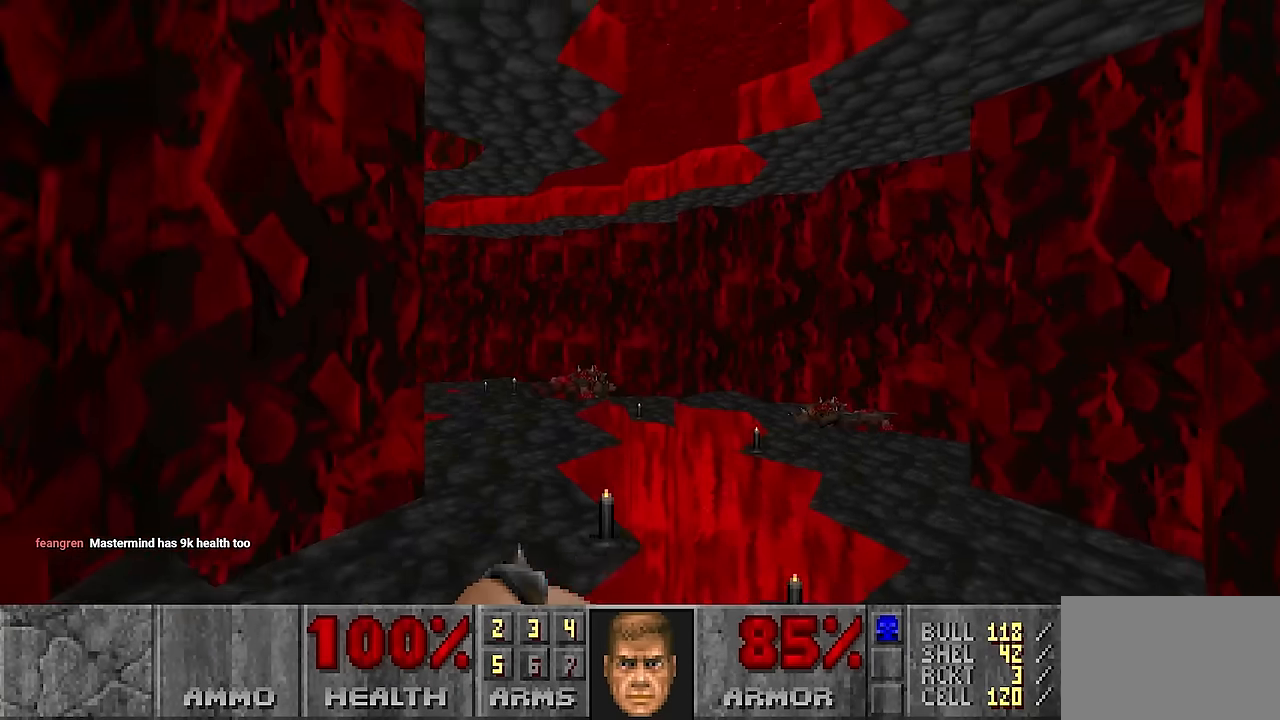
{"keys": ["w"], "mouse": [], "events": [[17, "mouse_left", "up"], [67, "w", "down"], [300, "d", "down"], [450, "d", "up"]]}
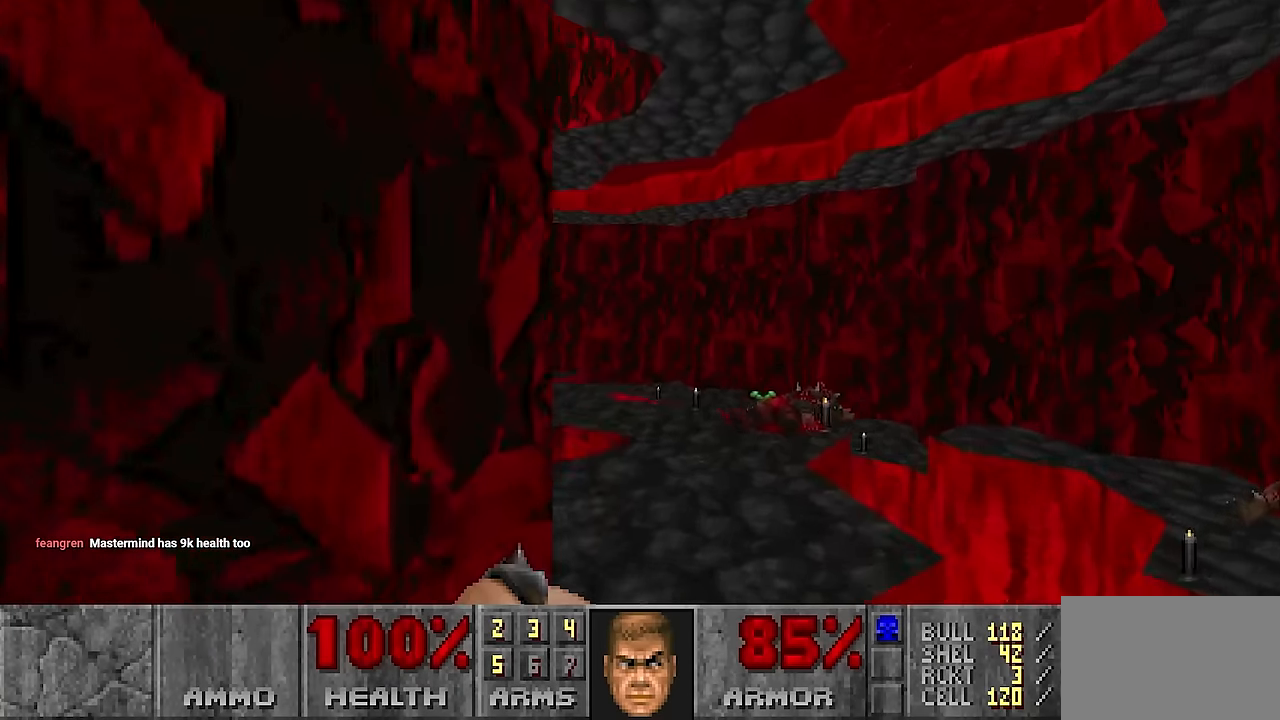
{"keys": ["e"], "mouse": [], "events": [[34, "w", "up"], [184, "w", "down"], [267, "w", "up"], [500, "e", "down"]]}
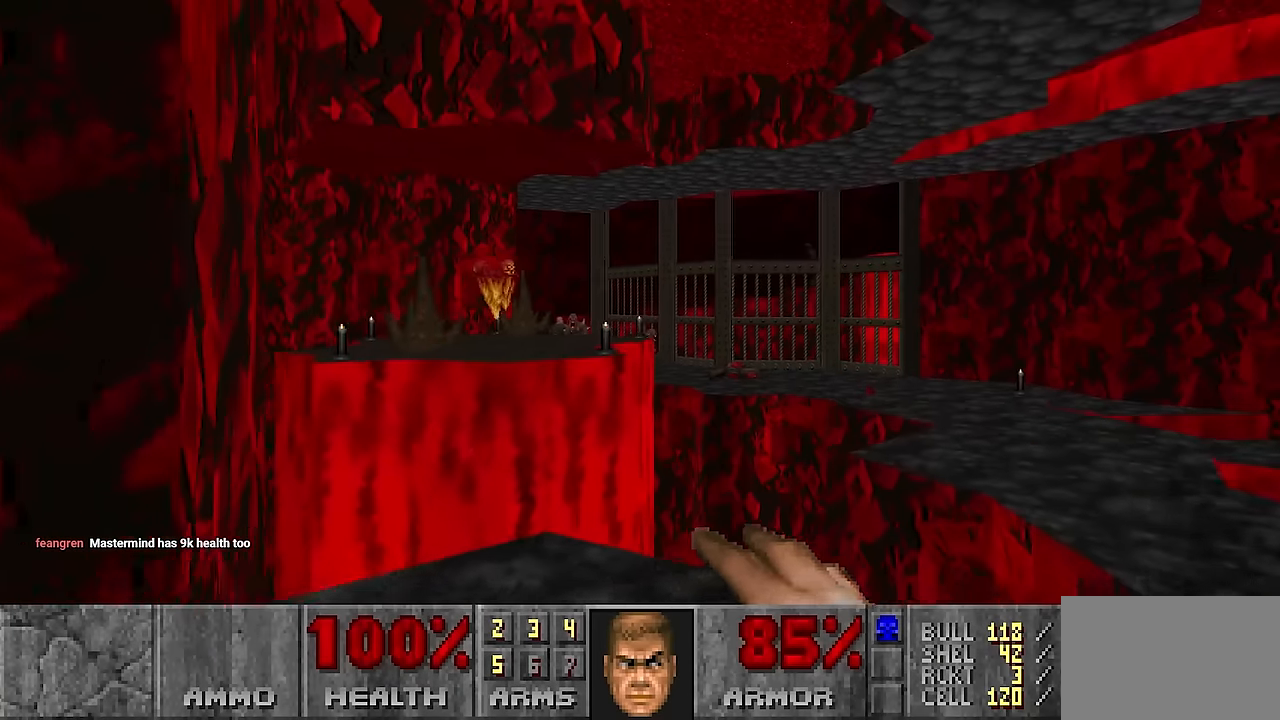
{"keys": [], "mouse": [], "events": [[100, "e", "up"]]}
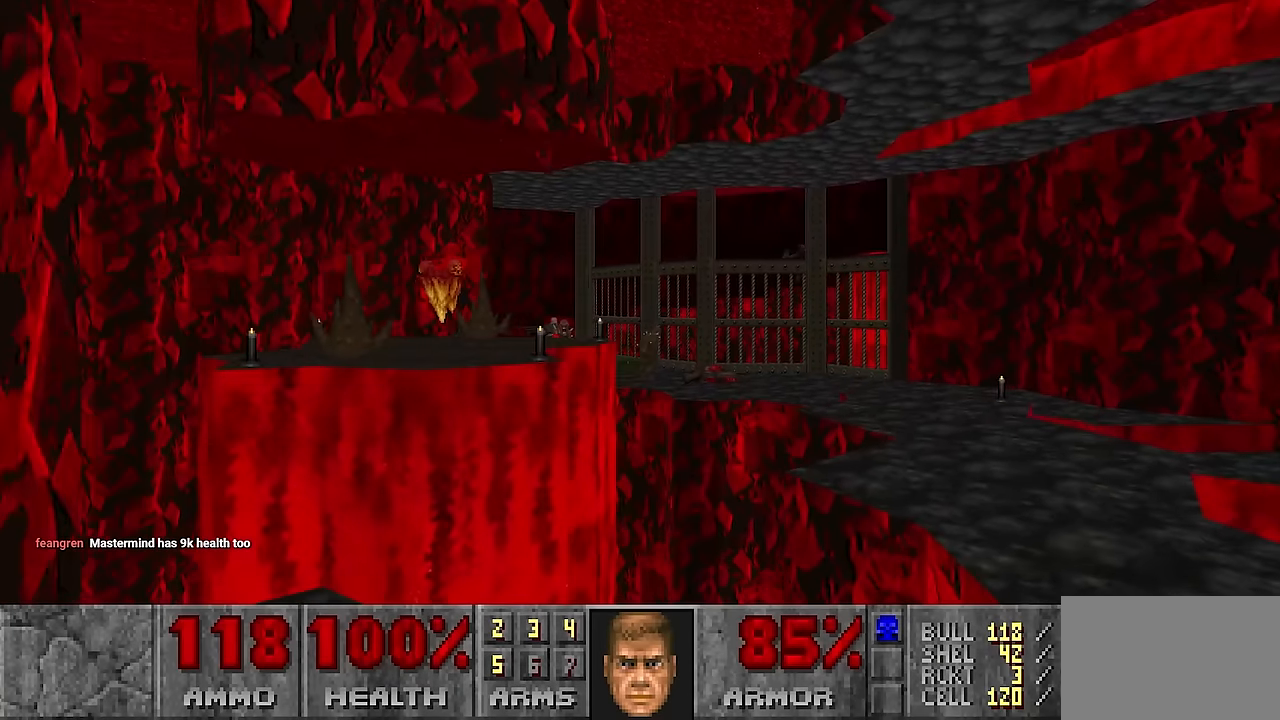
{"keys": ["d", "w"], "mouse": [], "events": [[167, "d", "down"], [250, "d", "up"], [400, "w", "down"], [450, "d", "down"]]}
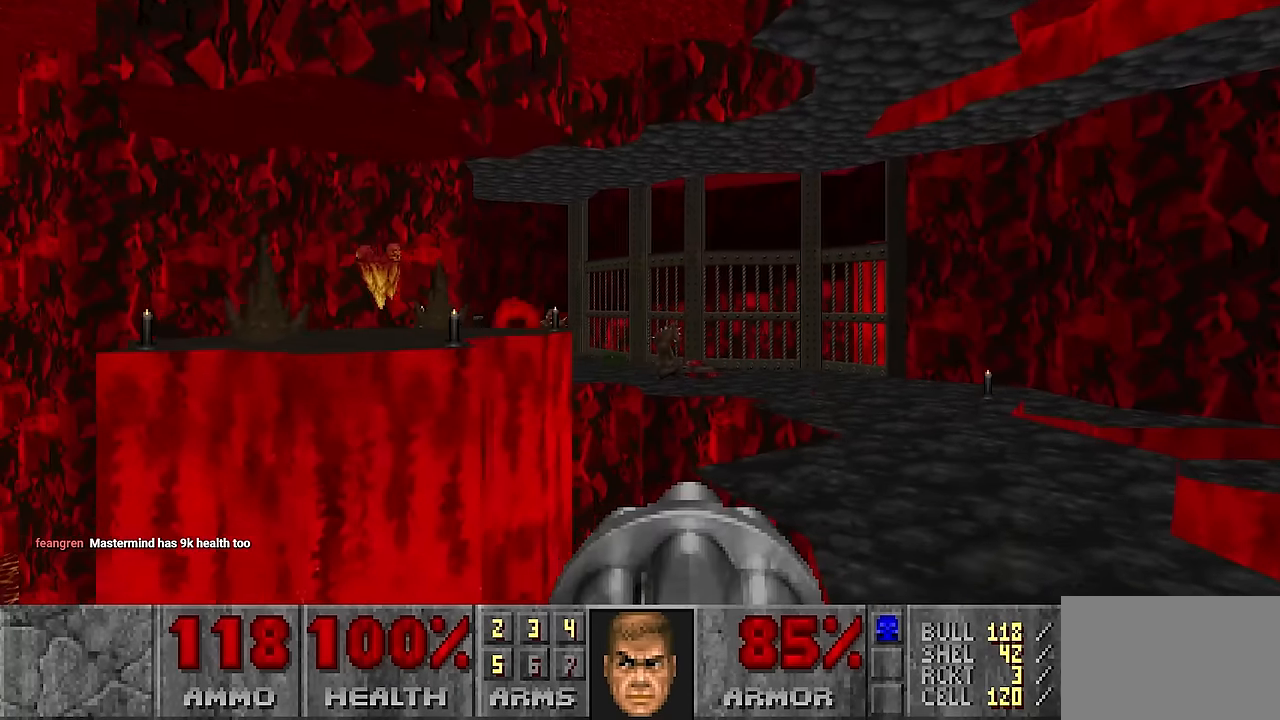
{"keys": [], "mouse": [], "events": [[34, "d", "up"], [34, "w", "up"], [284, "d", "down"], [367, "d", "up"], [367, "w", "down"], [417, "w", "up"]]}
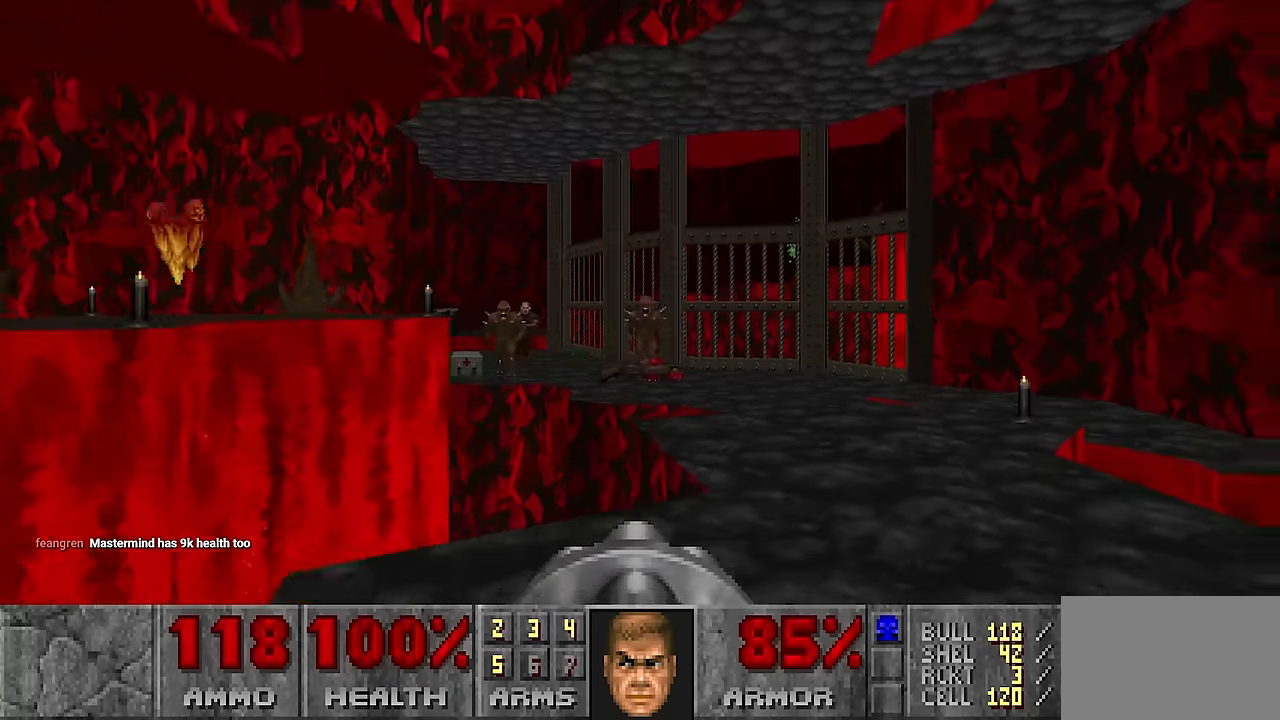
{"keys": ["w"], "mouse": [], "events": [[17, "mouse_left", "down"], [150, "mouse_left", "up"], [250, "w", "down"], [284, "mouse_left", "down"], [334, "w", "up"], [434, "mouse_left", "up"], [434, "w", "down"]]}
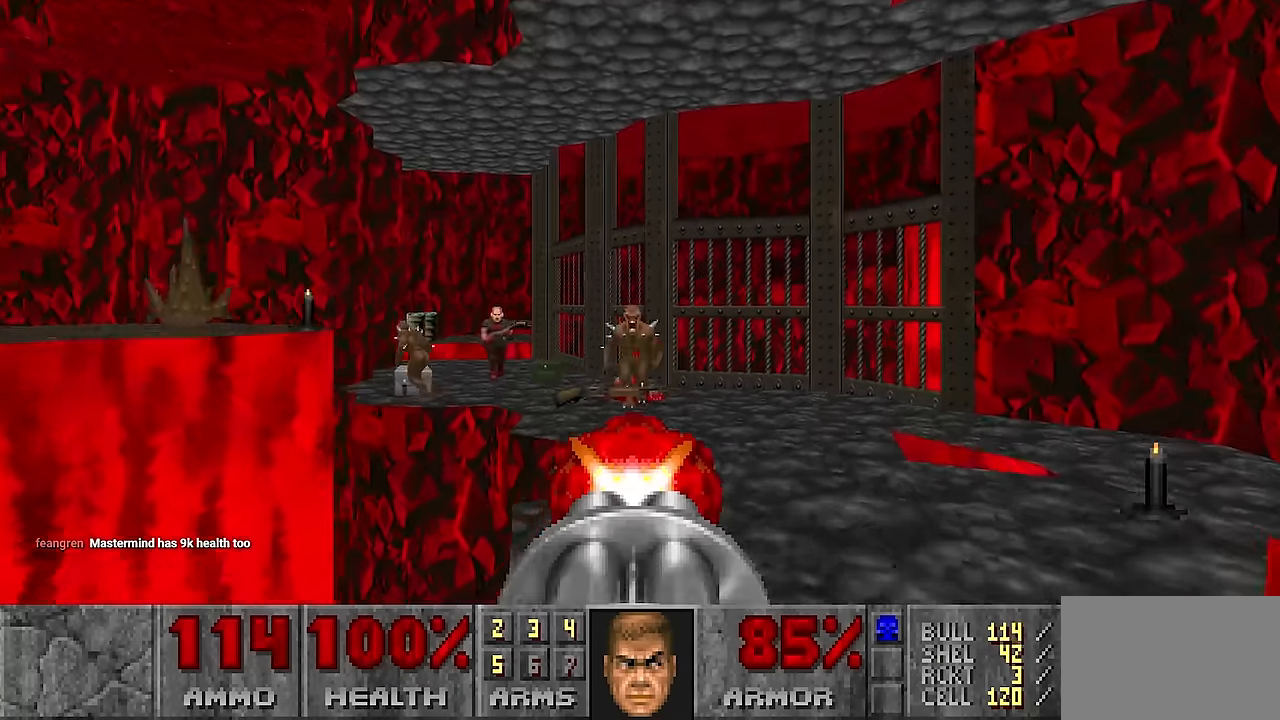
{"keys": [], "mouse": ["left"], "events": [[17, "w", "up"], [67, "mouse_left", "down"], [167, "mouse_left", "up"], [267, "d", "down"], [350, "d", "up"], [400, "mouse_left", "down"]]}
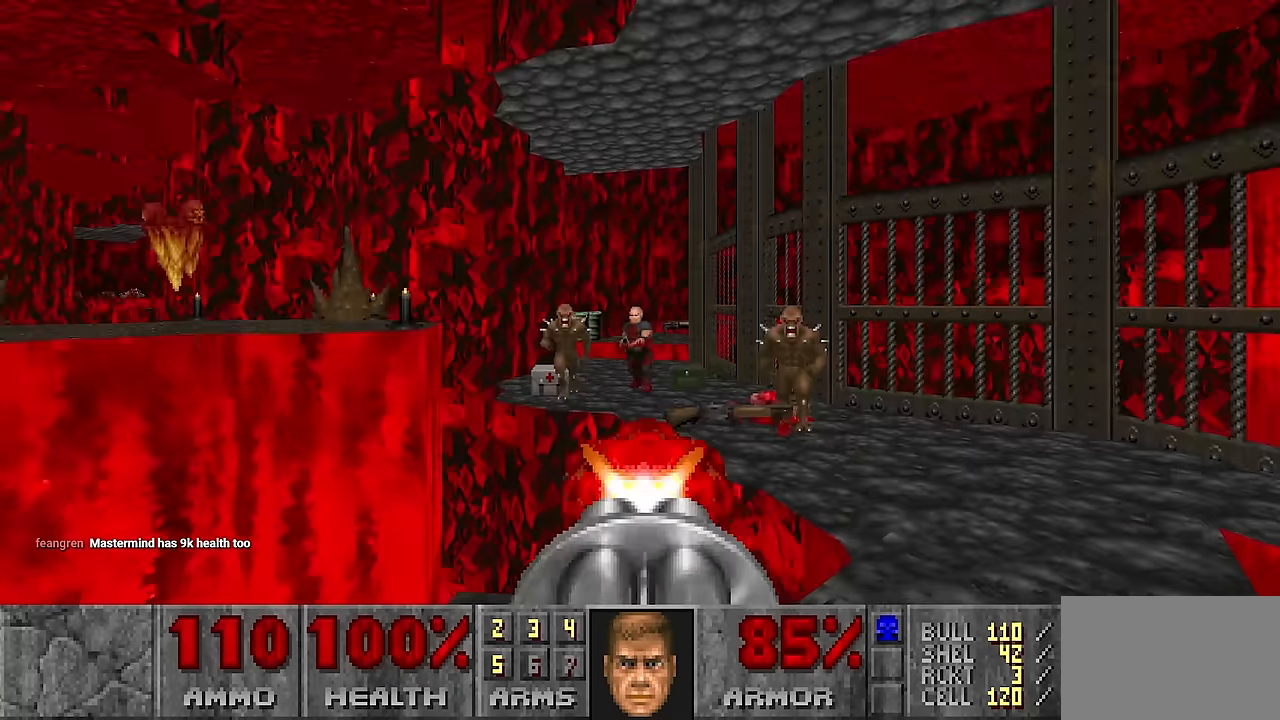
{"keys": [], "mouse": [], "events": [[34, "mouse_left", "up"], [134, "mouse_left", "down"], [267, "mouse_left", "up"]]}
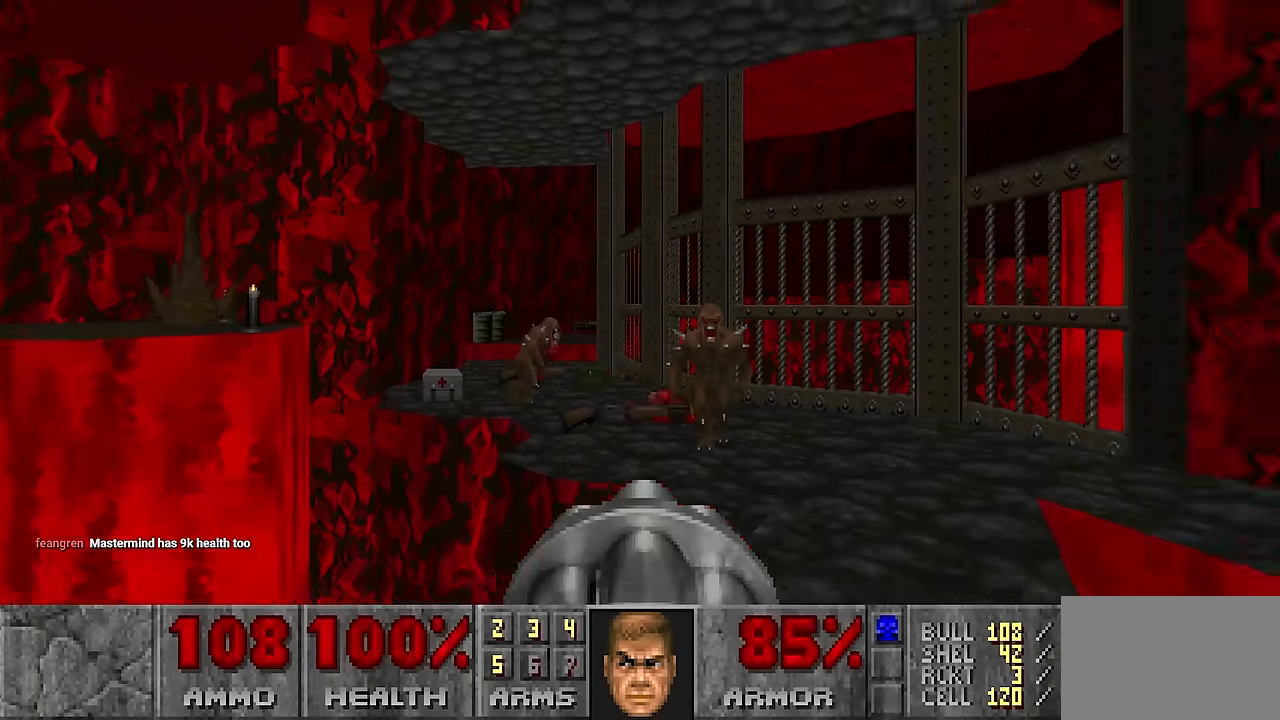
{"keys": [], "mouse": [], "events": [[17, "d", "down"], [17, "w", "down"], [67, "d", "up"], [67, "mouse_left", "down"], [67, "w", "up"], [150, "mouse_left", "up"], [334, "mouse_left", "down"], [434, "mouse_left", "up"]]}
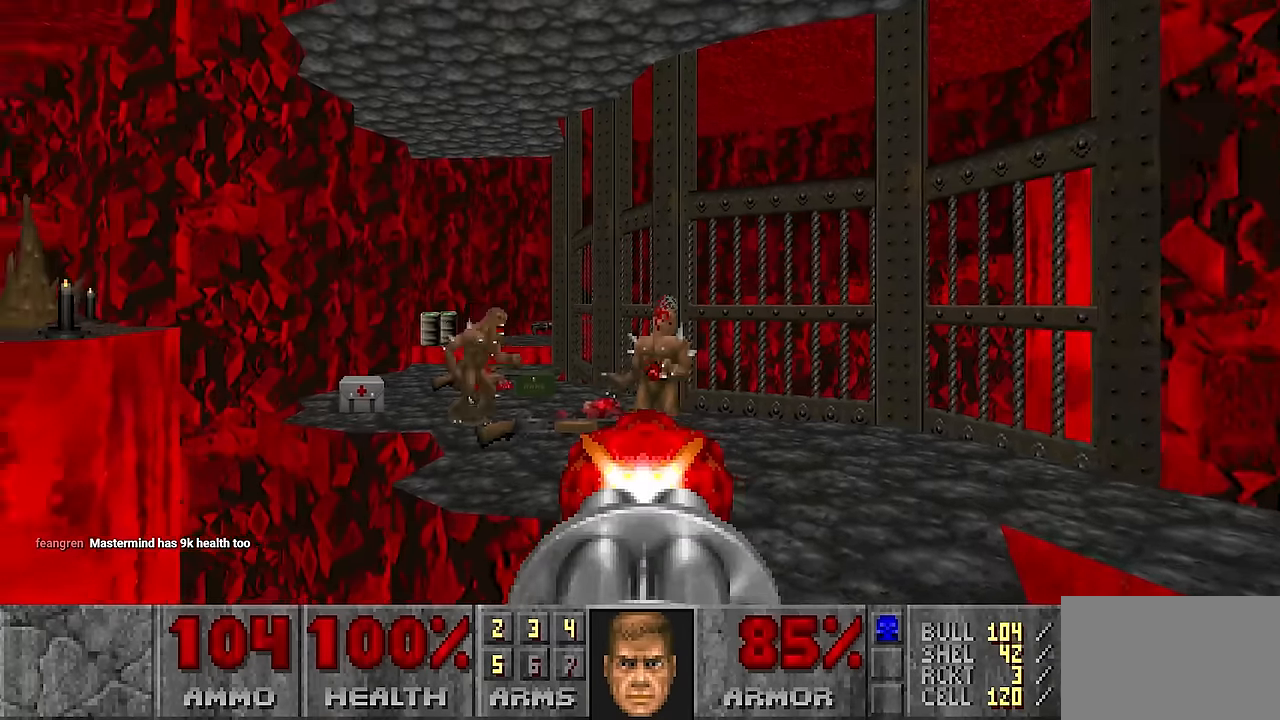
{"keys": ["w"], "mouse": [], "events": [[34, "d", "down"], [117, "d", "up"], [167, "d", "down"], [217, "1", "down"], [267, "d", "up"], [317, "1", "up"], [450, "w", "down"]]}
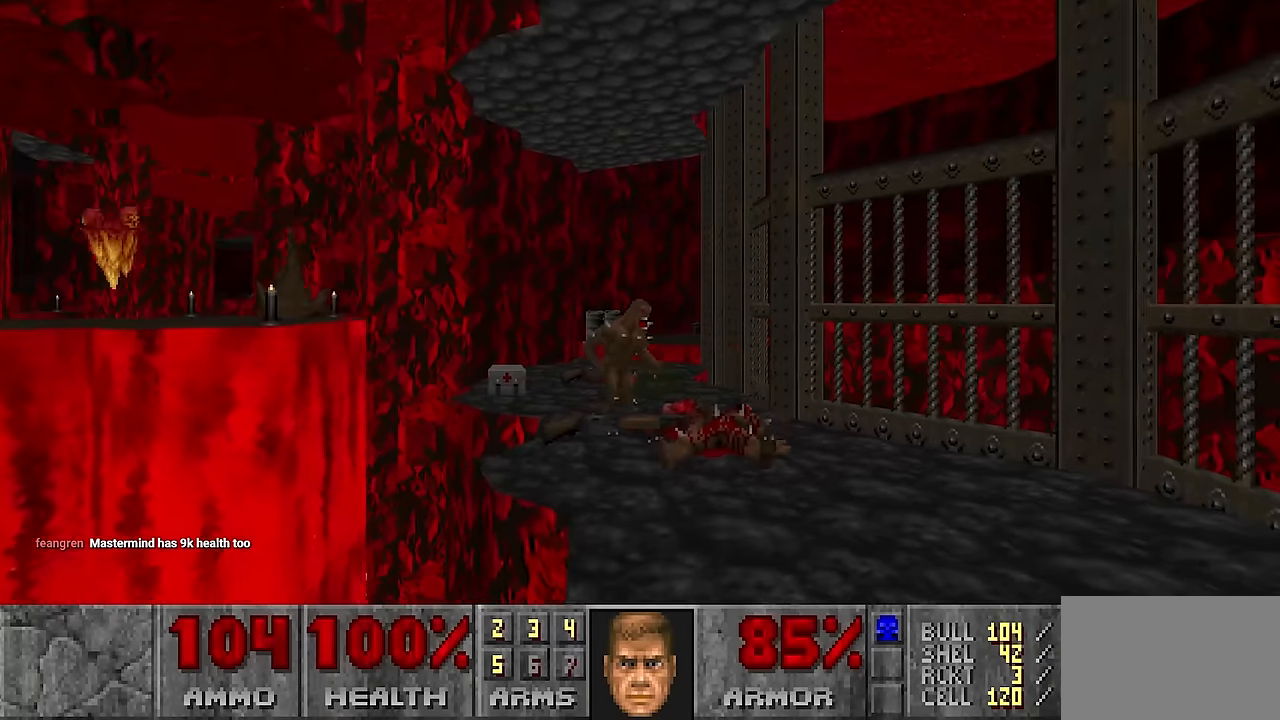
{"keys": ["w"], "mouse": [], "events": [[84, "w", "up"], [367, "w", "down"]]}
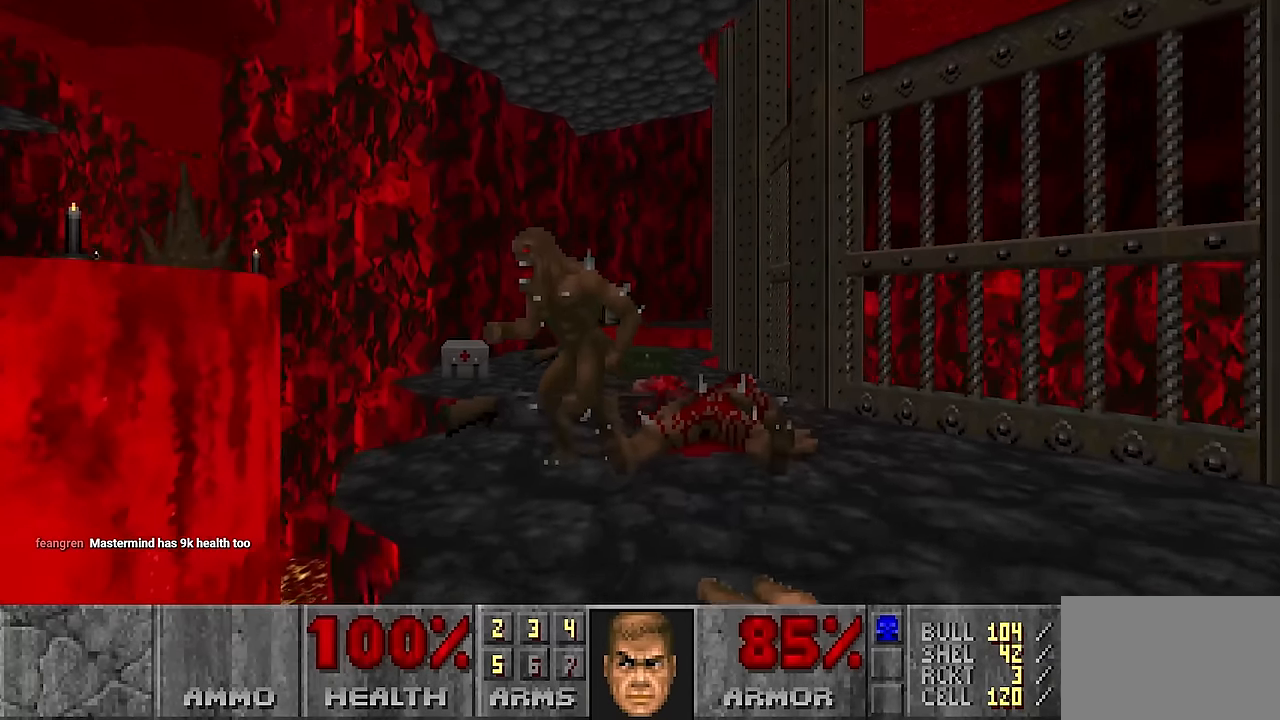
{"keys": [], "mouse": [], "events": [[200, "mouse_left", "down"], [200, "w", "up"], [284, "mouse_left", "up"], [334, "mouse_left", "down"], [334, "s", "down"], [434, "mouse_left", "up"], [484, "s", "up"]]}
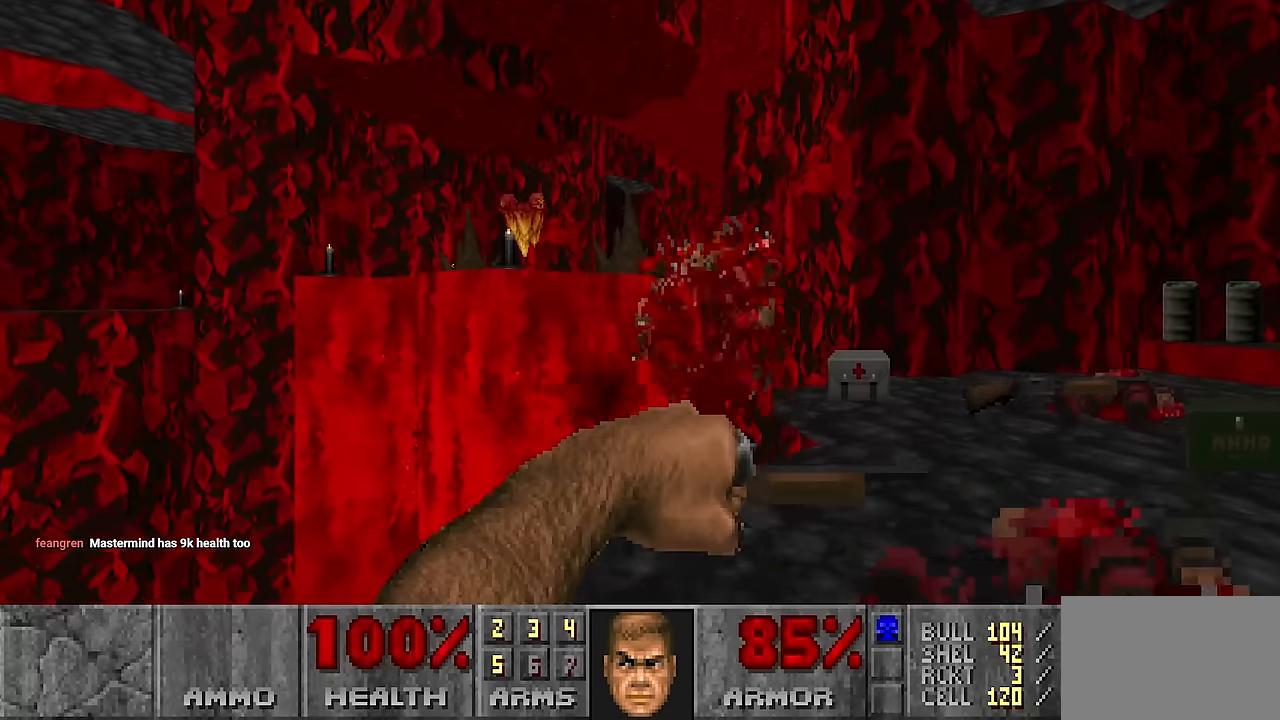
{"keys": ["a"], "mouse": [], "events": [[117, "d", "down"], [117, "w", "down"], [167, "d", "up"], [217, "d", "down"], [400, "w", "up"], [450, "d", "up"], [500, "a", "down"]]}
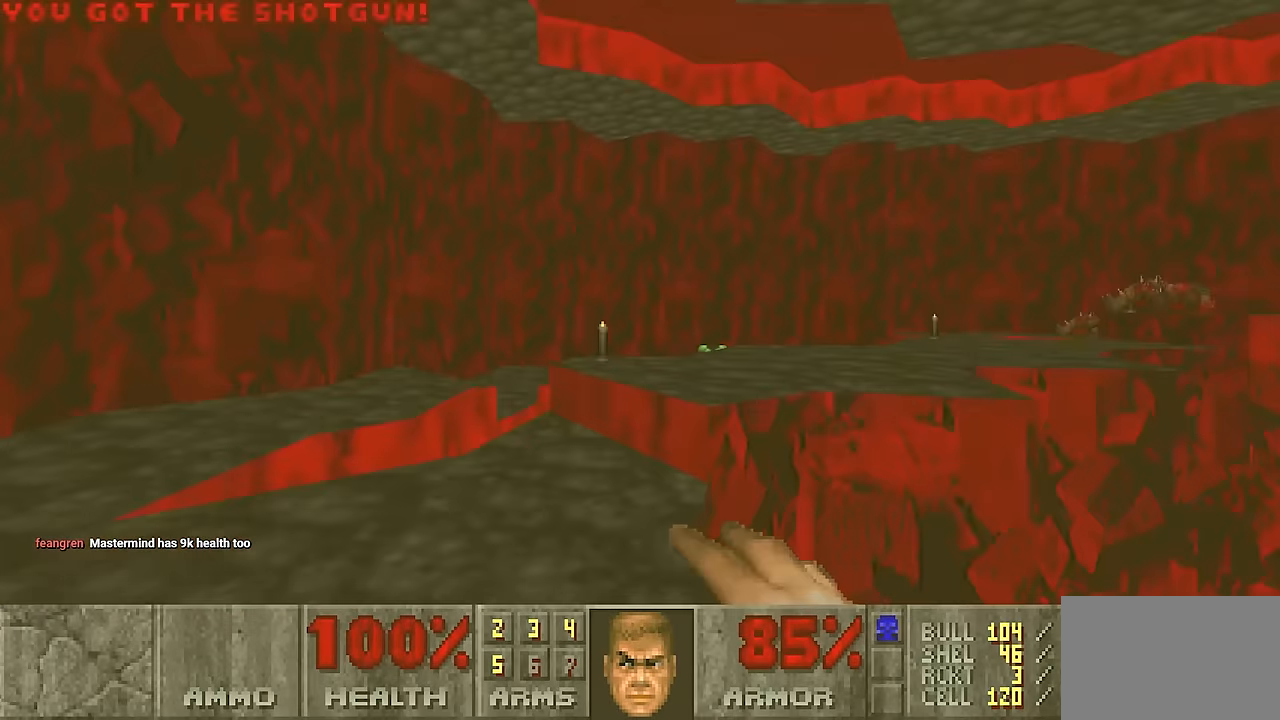
{"keys": ["w"], "mouse": [], "events": [[34, "w", "down"], [234, "a", "up"], [317, "a", "down"], [450, "a", "up"]]}
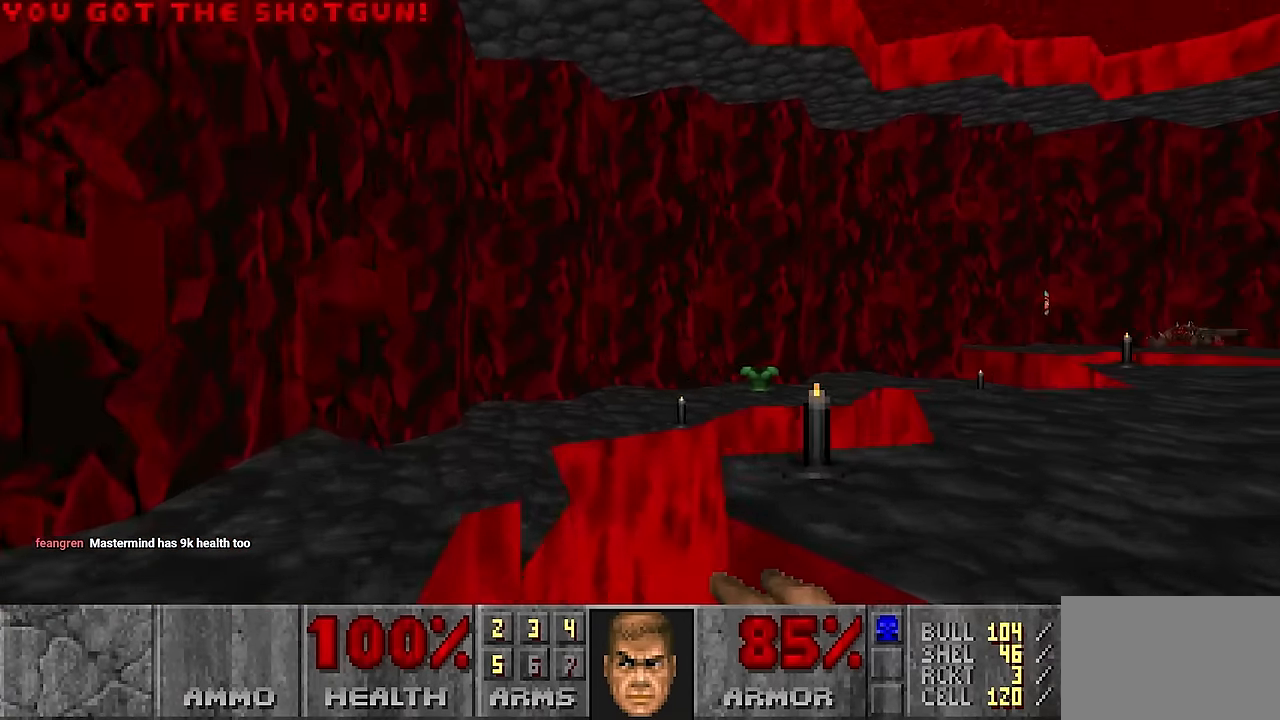
{"keys": [], "mouse": [], "events": [[284, "w", "up"]]}
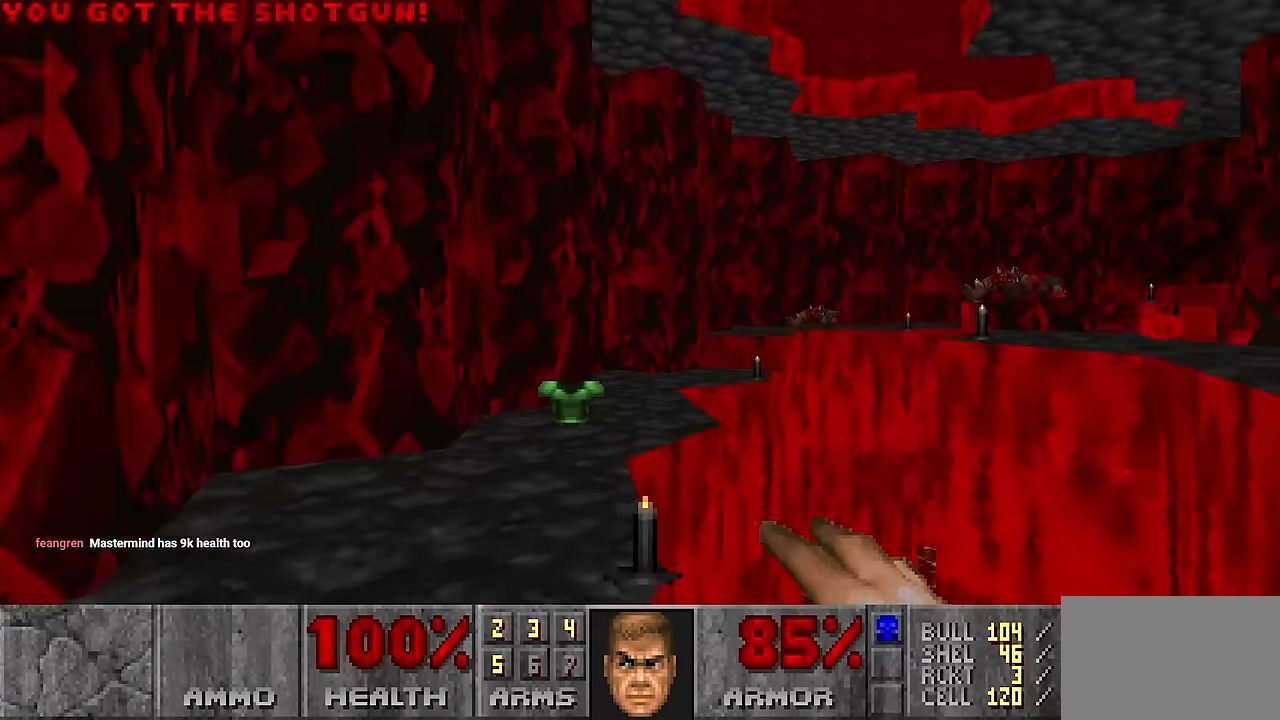
{"keys": ["w"], "mouse": [], "events": [[400, "w", "down"]]}
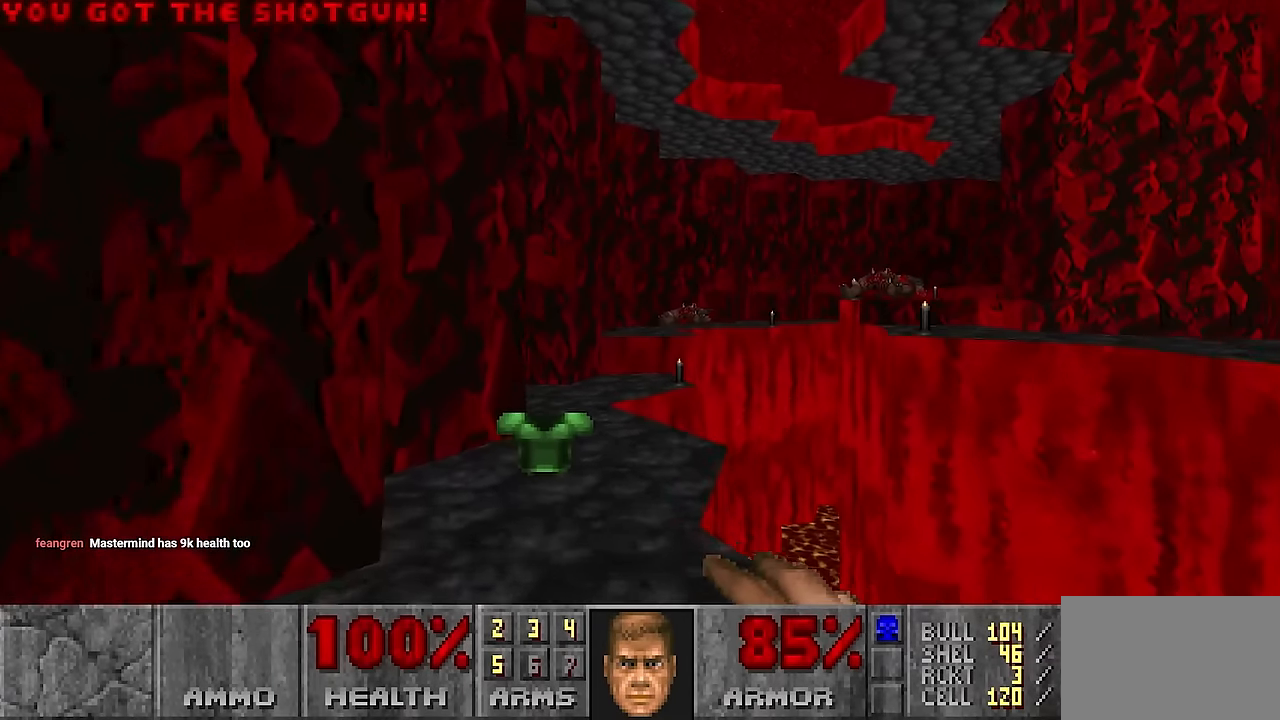
{"keys": [], "mouse": [], "events": [[50, "w", "up"]]}
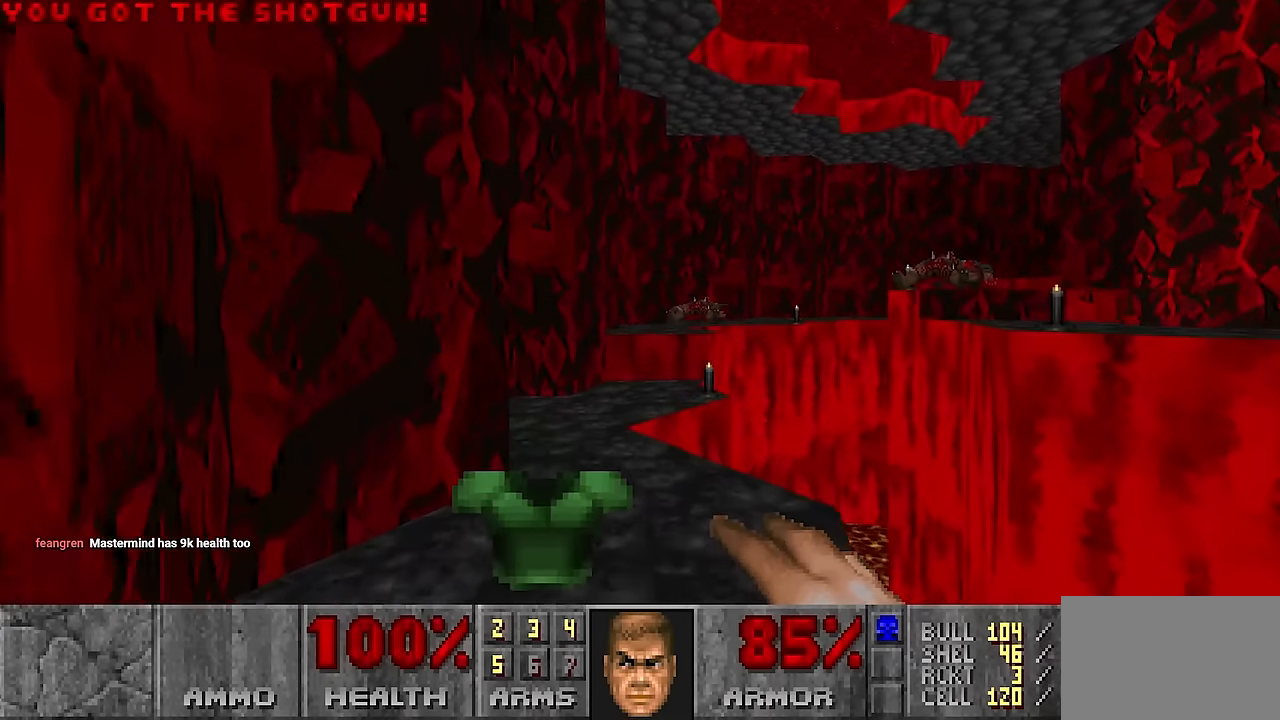
{"keys": ["s"], "mouse": [], "events": [[467, "s", "down"]]}
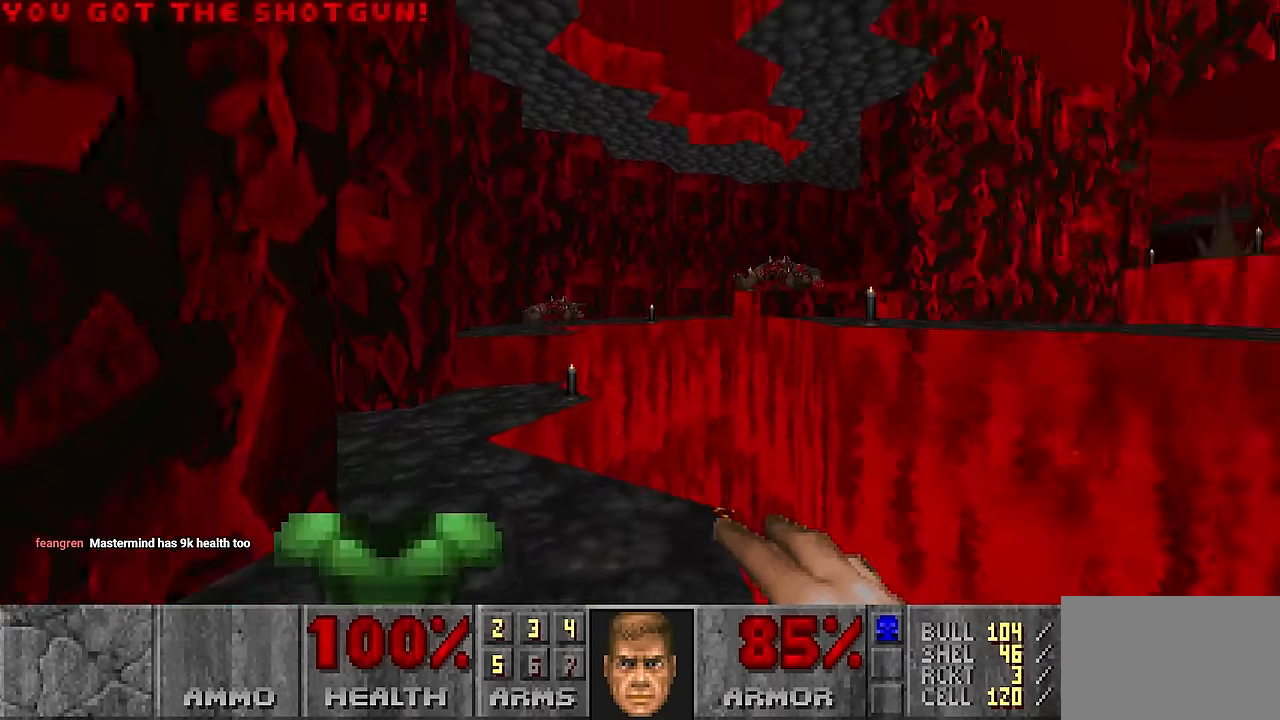
{"keys": [], "mouse": [], "events": [[17, "d", "down"], [67, "s", "up"], [200, "d", "up"], [200, "w", "down"], [484, "w", "up"]]}
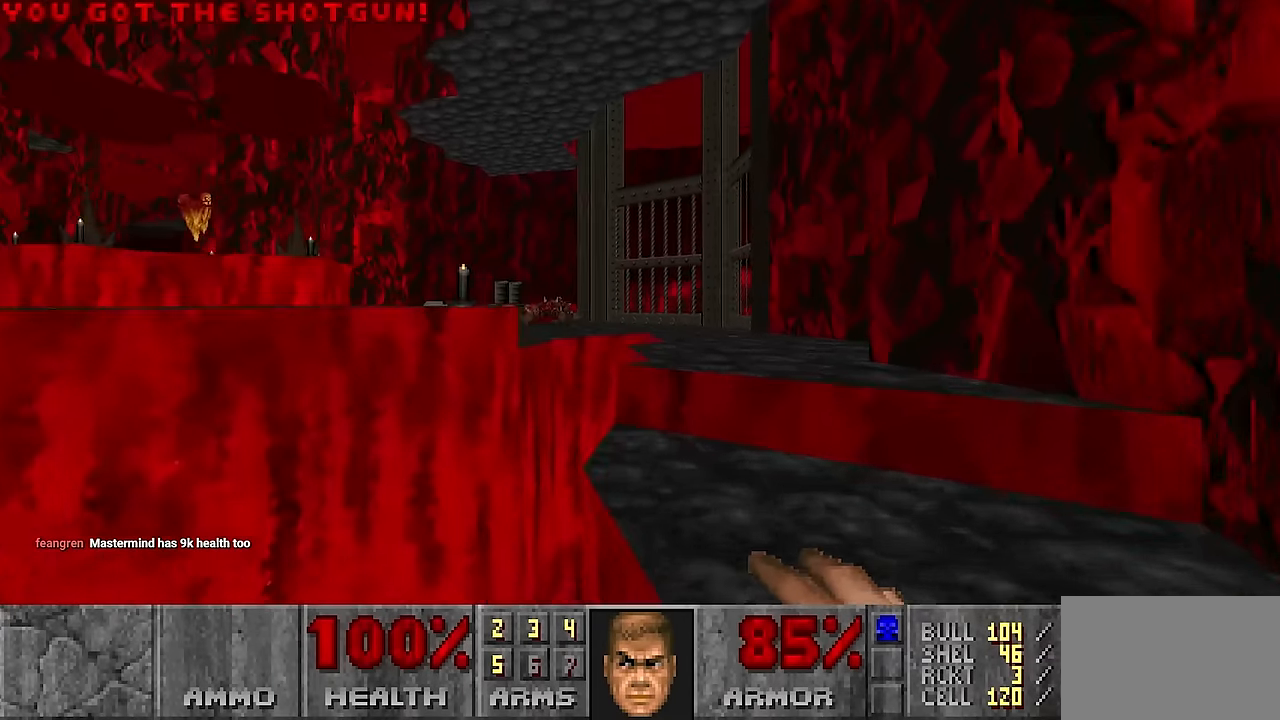
{"keys": ["w"], "mouse": [], "events": [[34, "d", "down"], [134, "d", "up"], [317, "w", "down"]]}
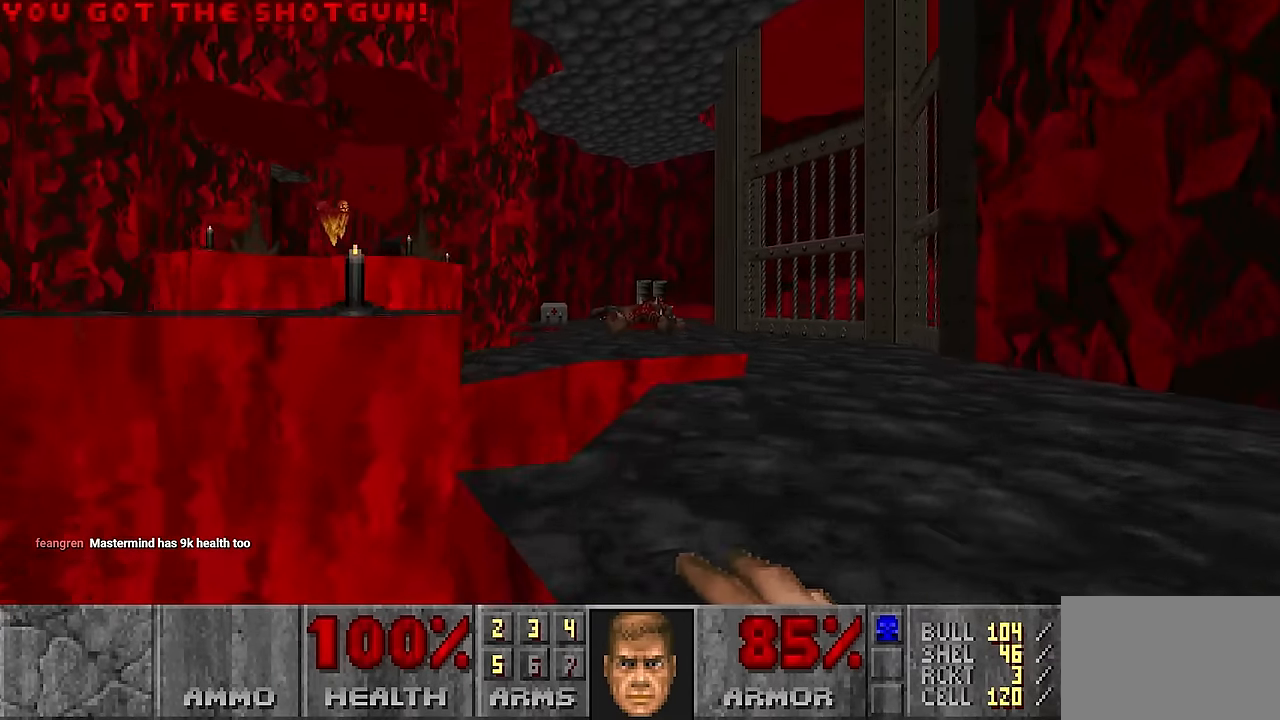
{"keys": ["w"], "mouse": [], "events": [[17, "d", "down"], [284, "d", "up"], [284, "w", "up"], [384, "w", "down"]]}
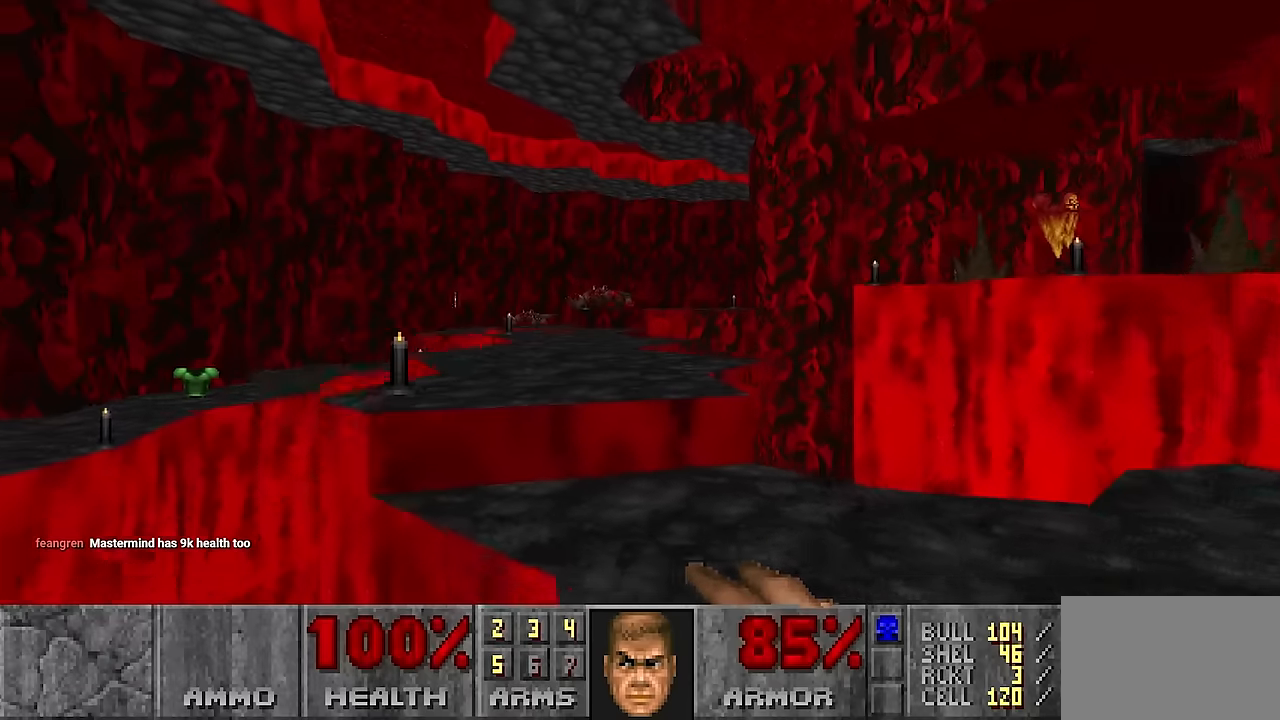
{"keys": ["w"], "mouse": [], "events": [[67, "a", "down"], [267, "a", "up"], [350, "d", "down"], [484, "d", "up"]]}
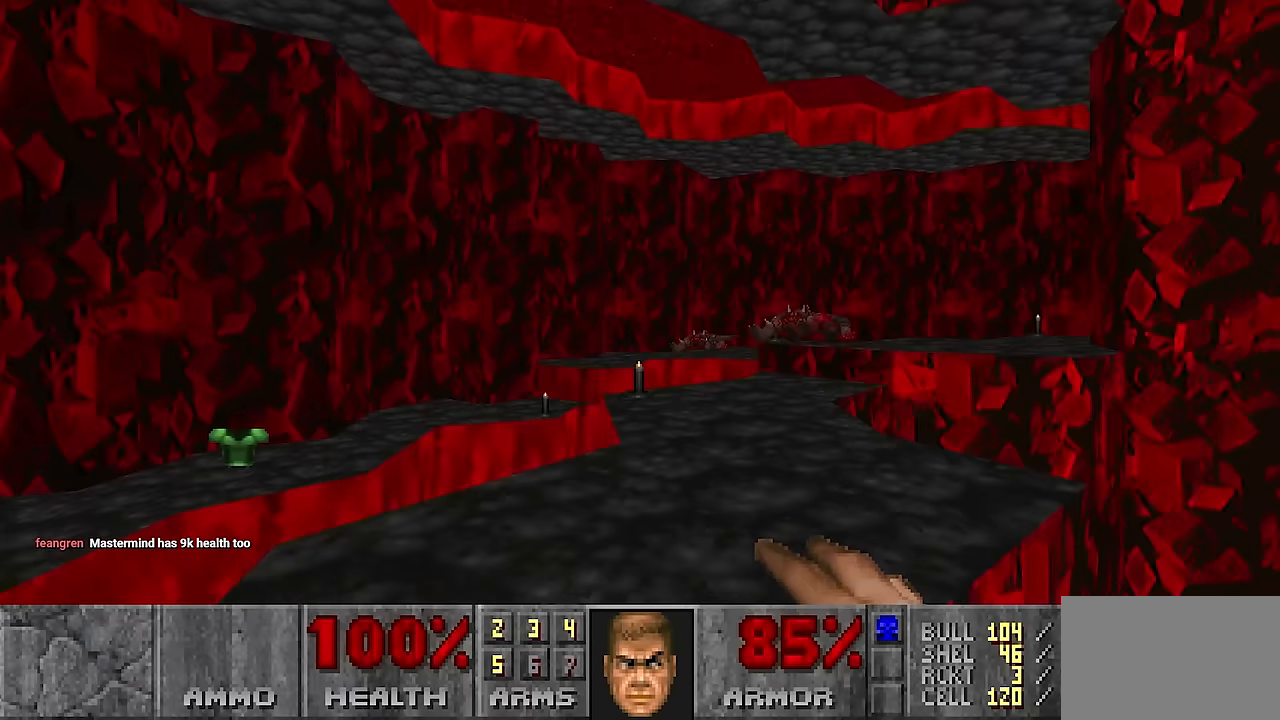
{"keys": ["a", "w"], "mouse": [], "events": [[34, "w", "up"], [184, "w", "down"], [417, "a", "down"]]}
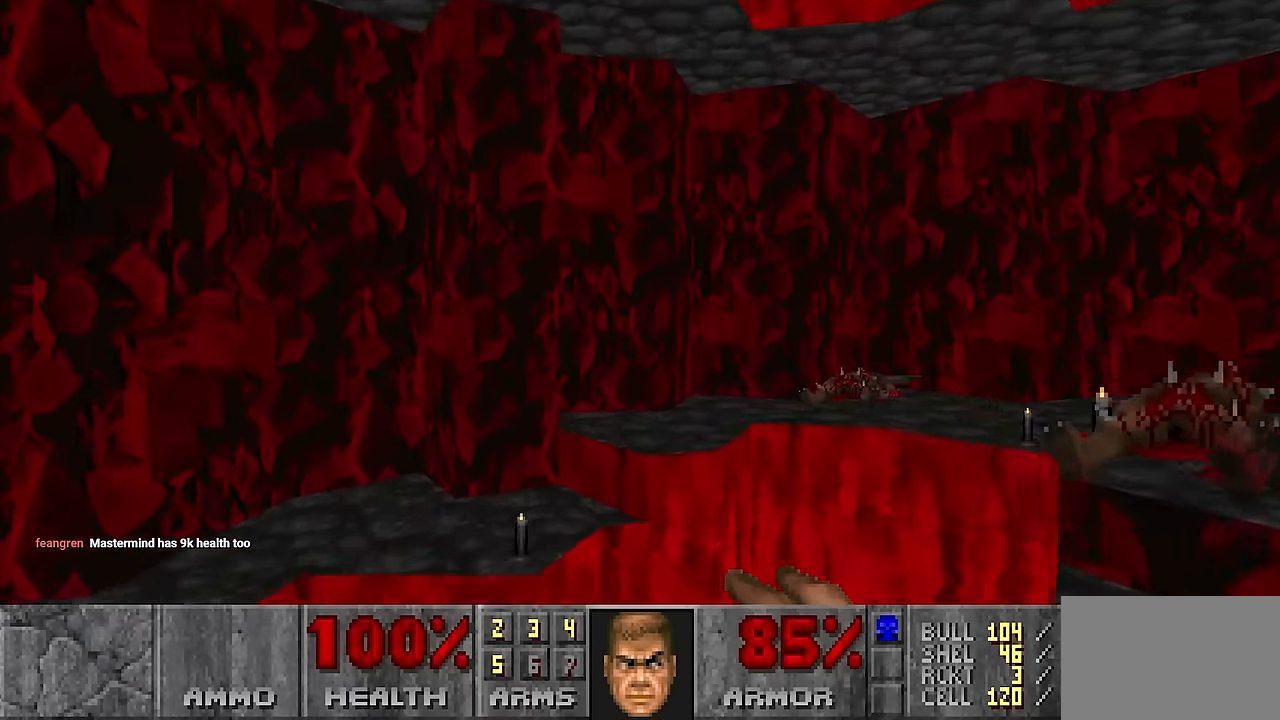
{"keys": ["w"], "mouse": [], "events": [[200, "w", "up"], [250, "a", "up"], [334, "w", "down"]]}
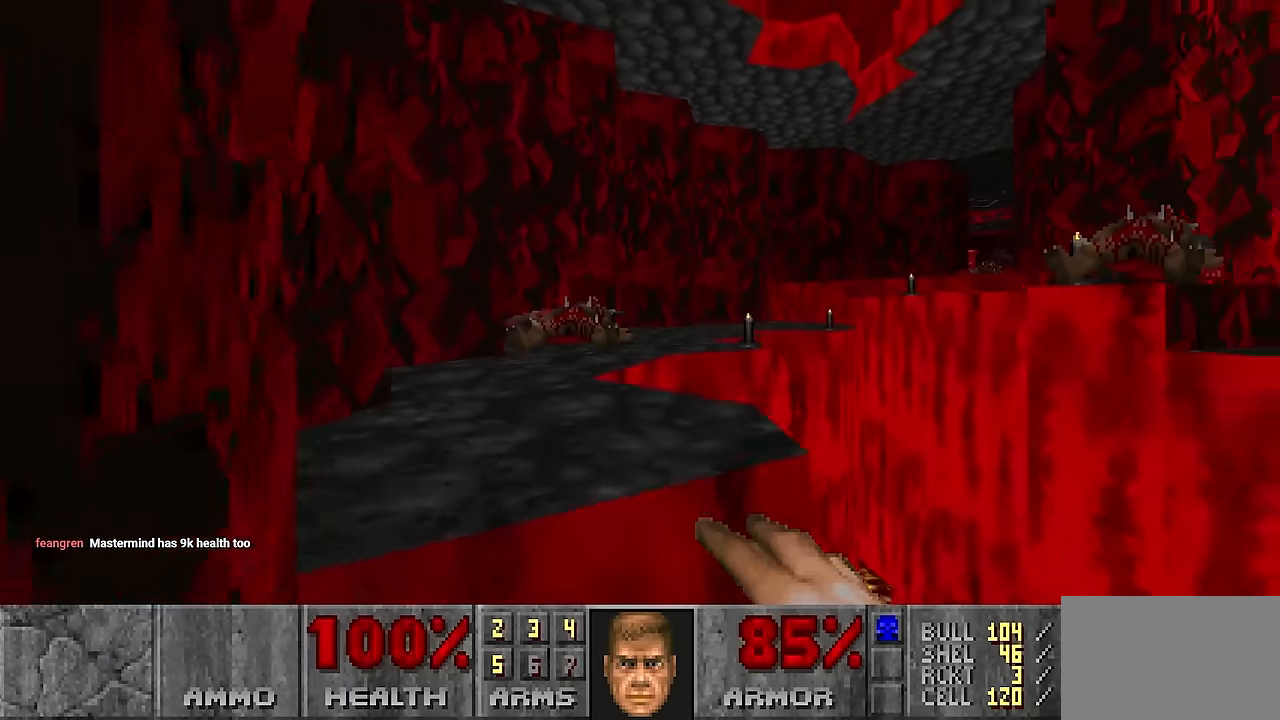
{"keys": ["w"], "mouse": [], "events": [[34, "w", "up"], [167, "w", "down"], [300, "w", "up"], [450, "w", "down"]]}